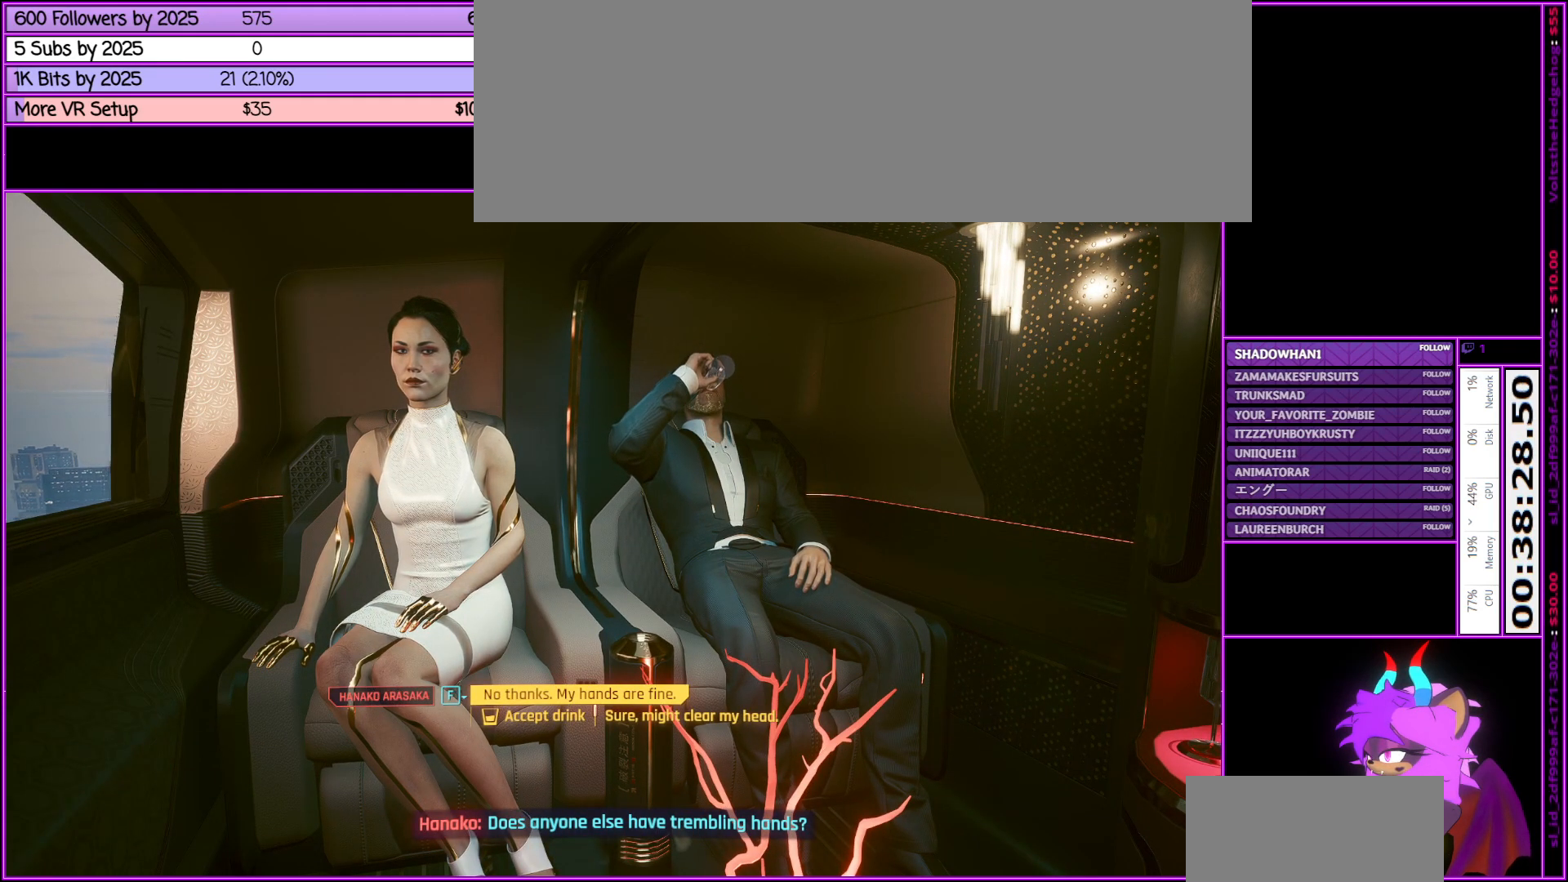
Gameplay with keyboard and mouse; each line is a JSON object with the keys and mouse buttons held at the frame after it. "events" lists presses ("down") and releases ("up") of ".", "/", "0", "1", "2", "3", "4", "5", "6", "7", "8", "9", "a", "alt_l", "alt_r", "b", "backslash", "backspace", "c", "caps_lock", "comma", "ctrl_l", "ctrl_r", "d", "down", "e", "equals", "escape", "f", "f1", "f10", "f11", "f12", "f2", "f3", "f4", "f5", "f6", "f7", "f8", "f9", "g", "h", "i", "j", "k", "l", "lbracket", "left", "m", "minus", "n", "num0", "num1", "num2", "num3", "num4", "num5", "num6", "num7", "num8", "num9", "o", "p", "q", "quote", "r", "rbracket", "return", "right", "s", "semicolon", "shift_l", "shift_r", "space", "super", "t", "tab", "tilde", "u", "up", "v", "w", "x", "y", "z", "mouse_left", "mouse_middle", "mouse_right", "mouse_wheel_up" and "mouse_wheel_down" between this image and that frame as [ms after this image, input, new state], when the widget could be followed in between. "mouse_left", "mouse_middle", "mouse_right", "mouse_wheel_up", "mouse_wheel_down" = the "left", "middle", "right", "wheel_up", "wheel_down" buttons of the "mouse" list. No other keys are recorded. Not read: mouse_move.
{"keys": [], "mouse": ["wheel_down"], "events": [[483, "mouse_wheel_down", "down"]]}
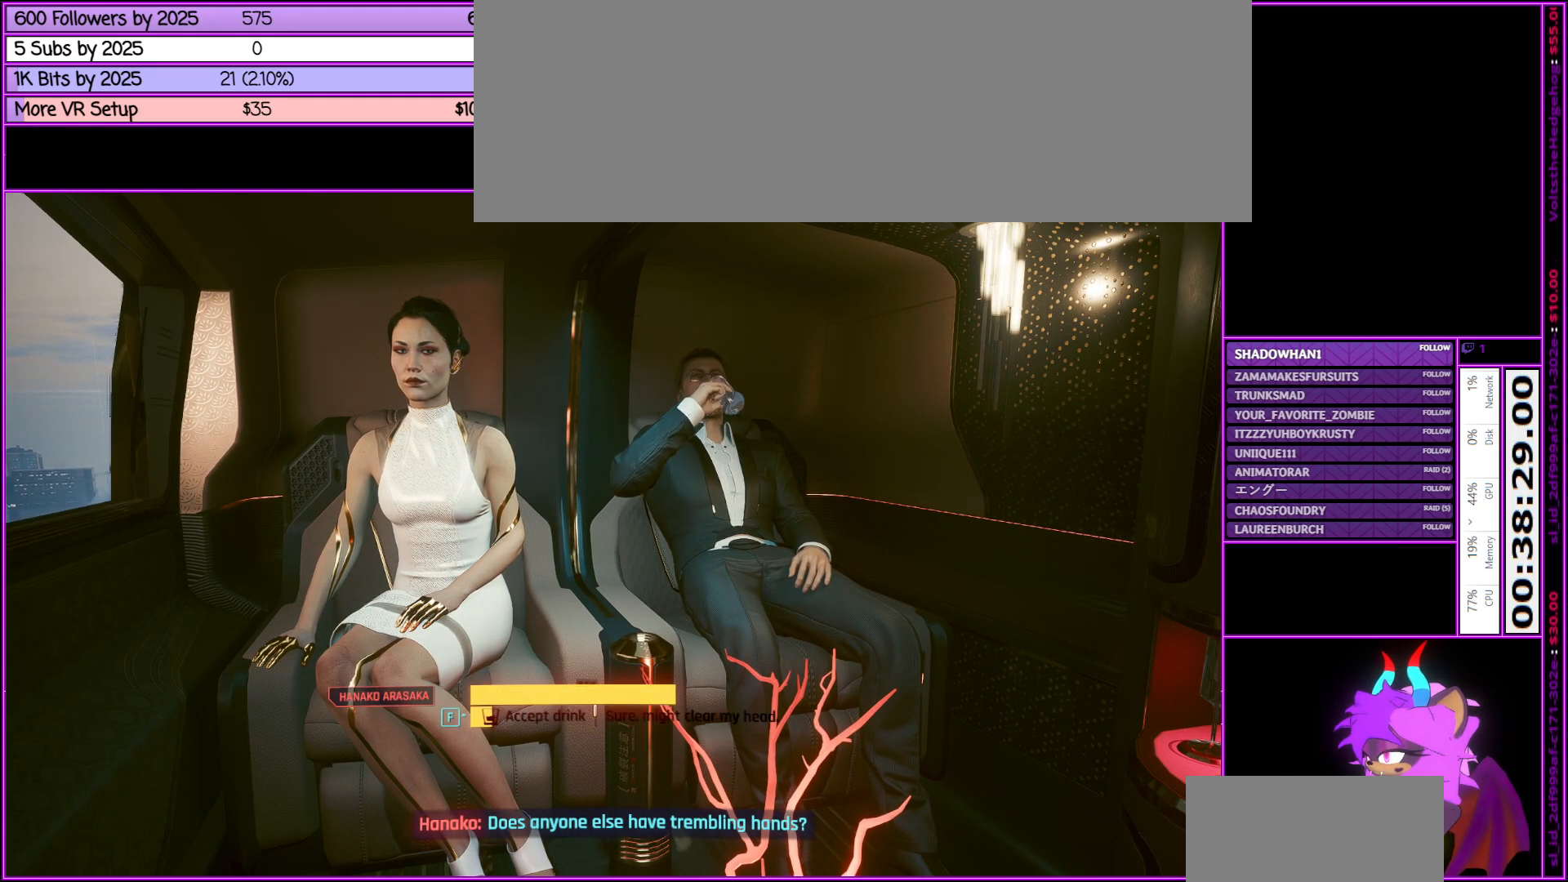
{"keys": [], "mouse": [], "events": [[33, "mouse_wheel_down", "up"]]}
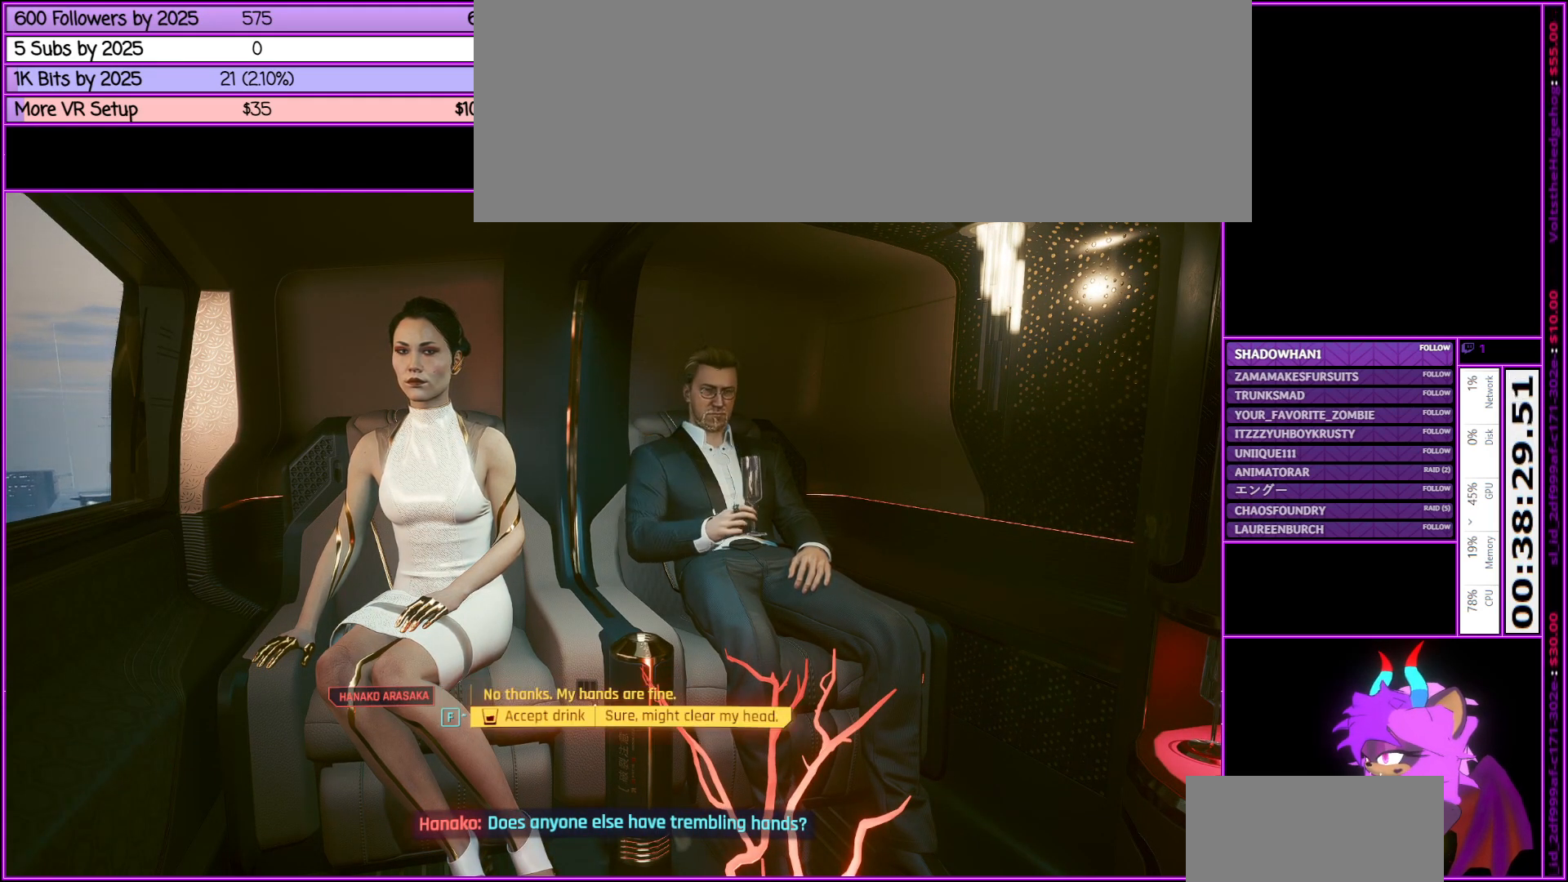
{"keys": [], "mouse": [], "events": []}
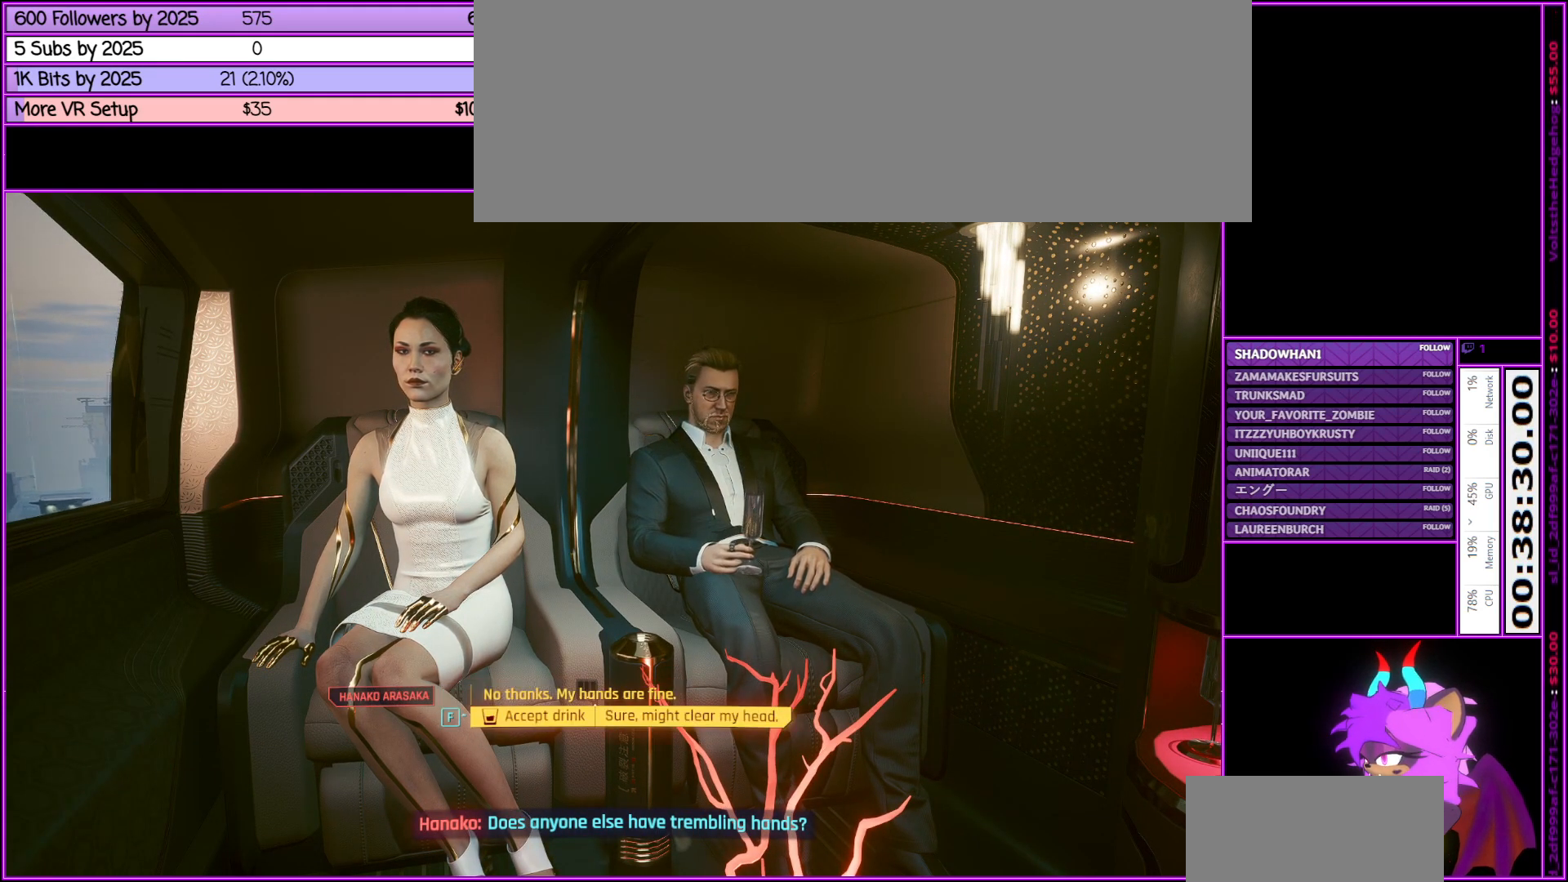
{"keys": [], "mouse": [], "events": []}
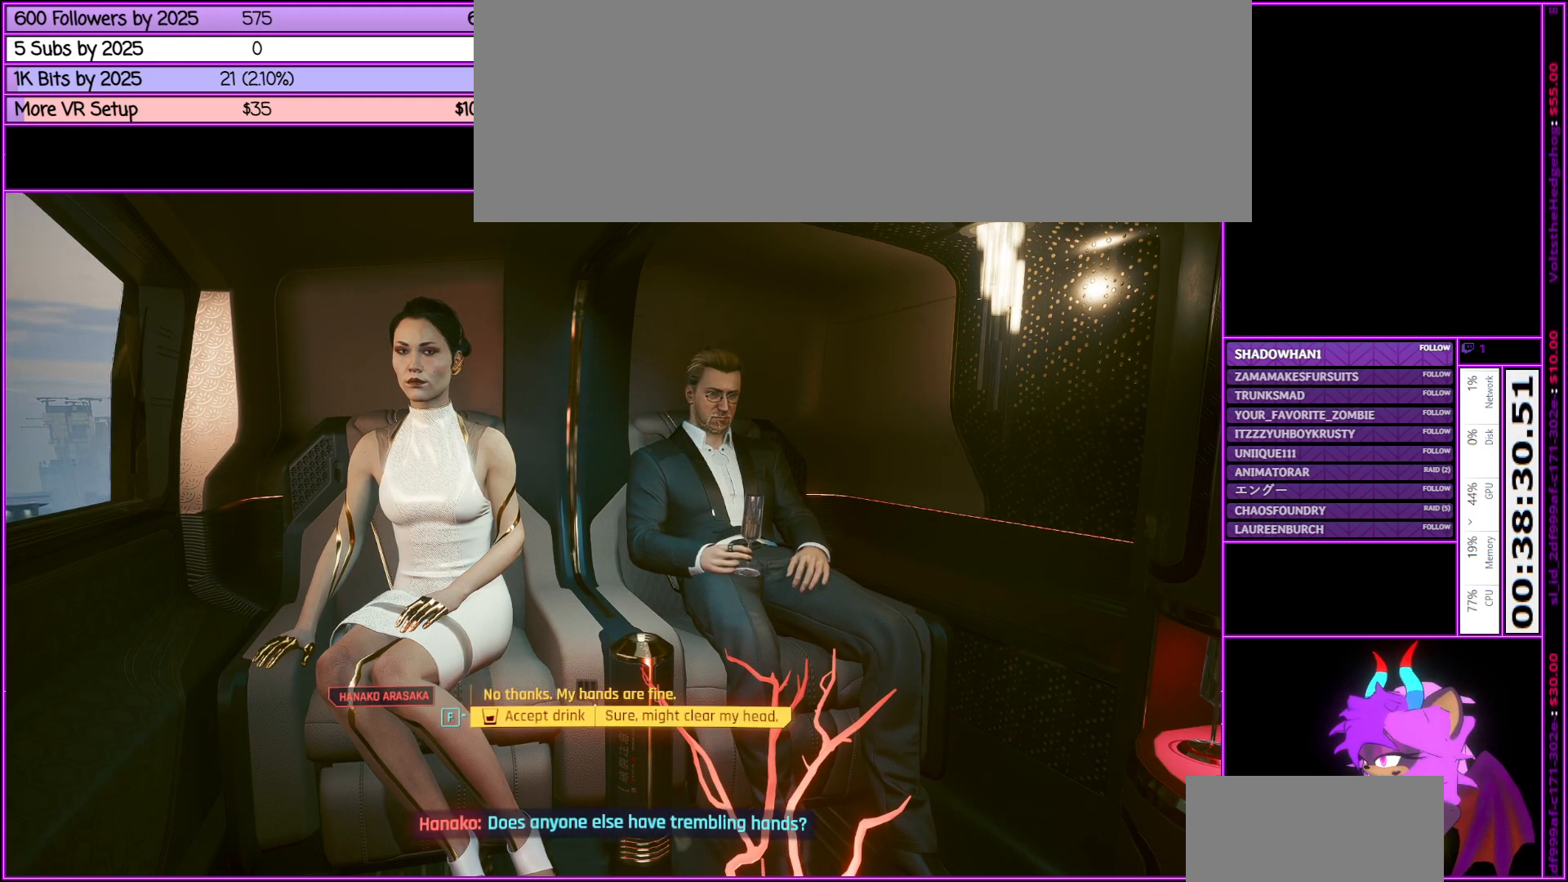
{"keys": [], "mouse": [], "events": []}
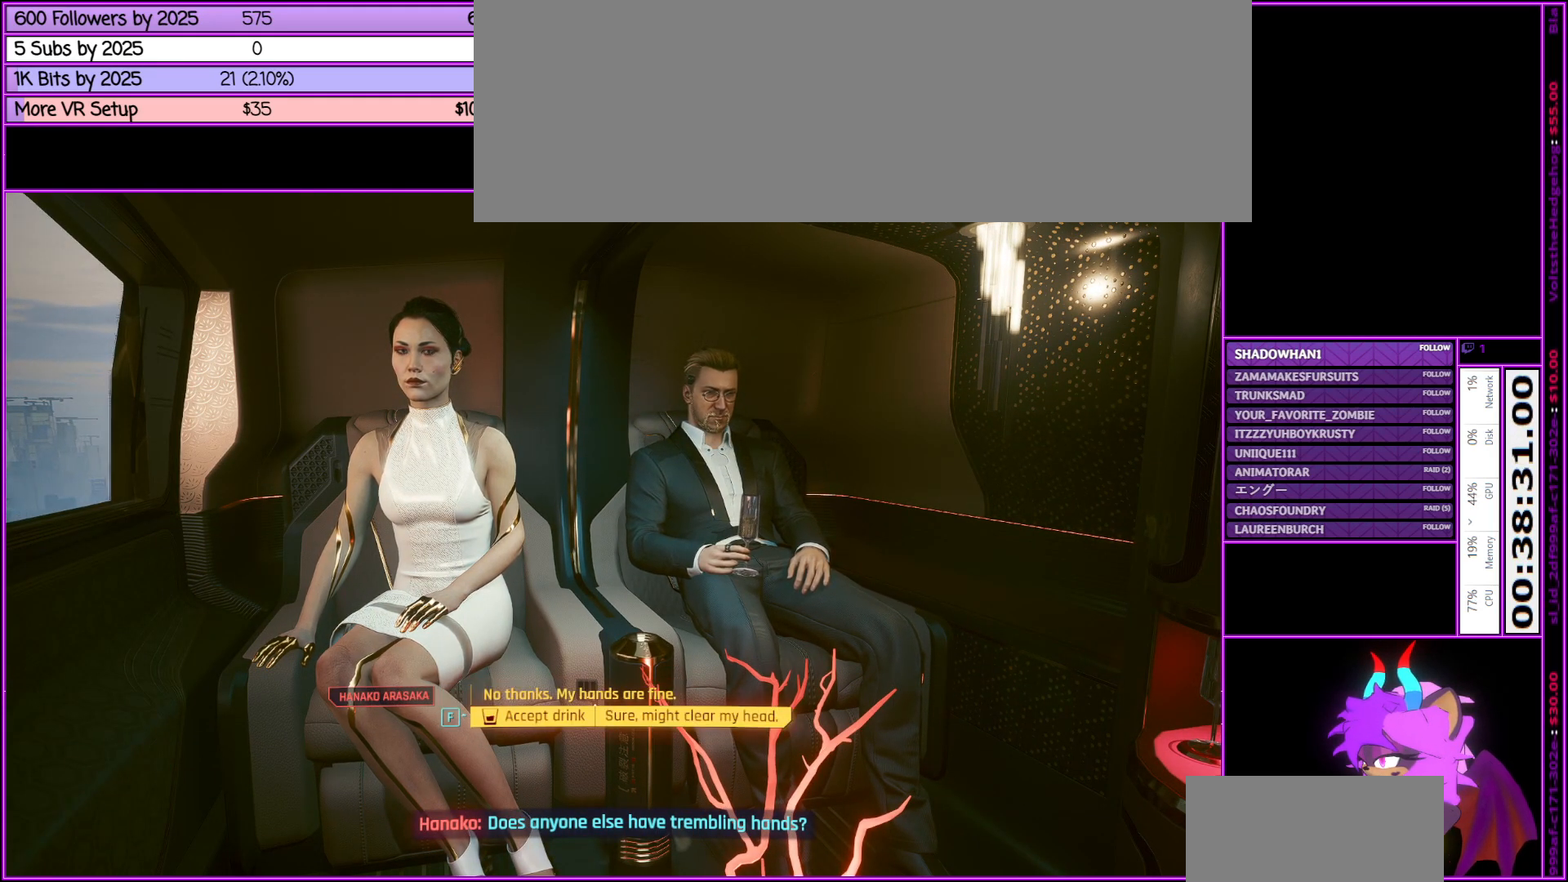
{"keys": ["f"], "mouse": [], "events": [[433, "f", "down"]]}
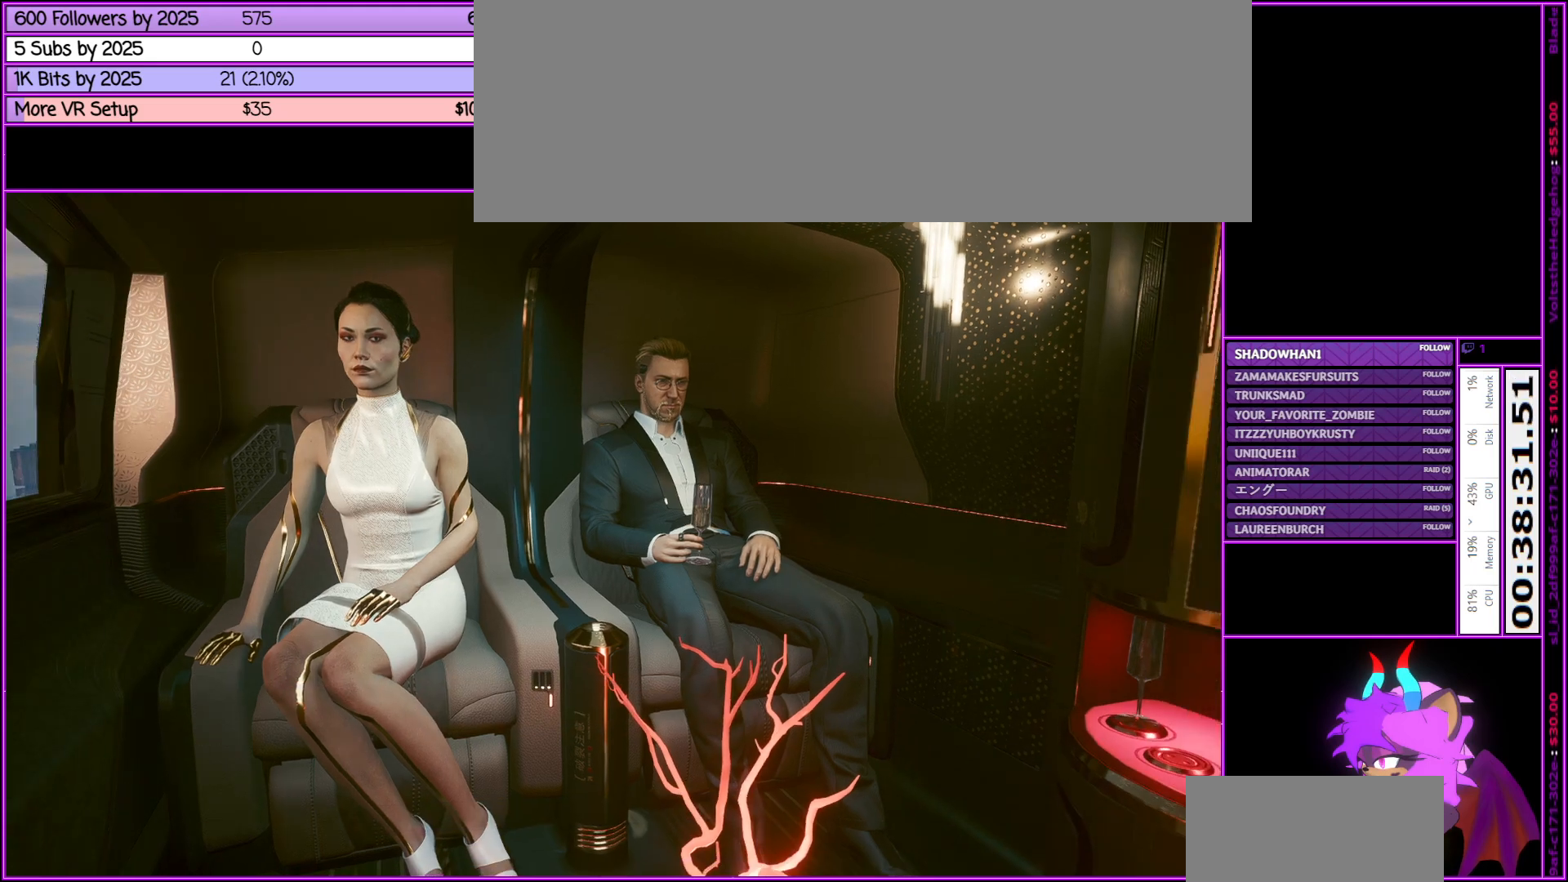
{"keys": [], "mouse": [], "events": [[100, "f", "up"]]}